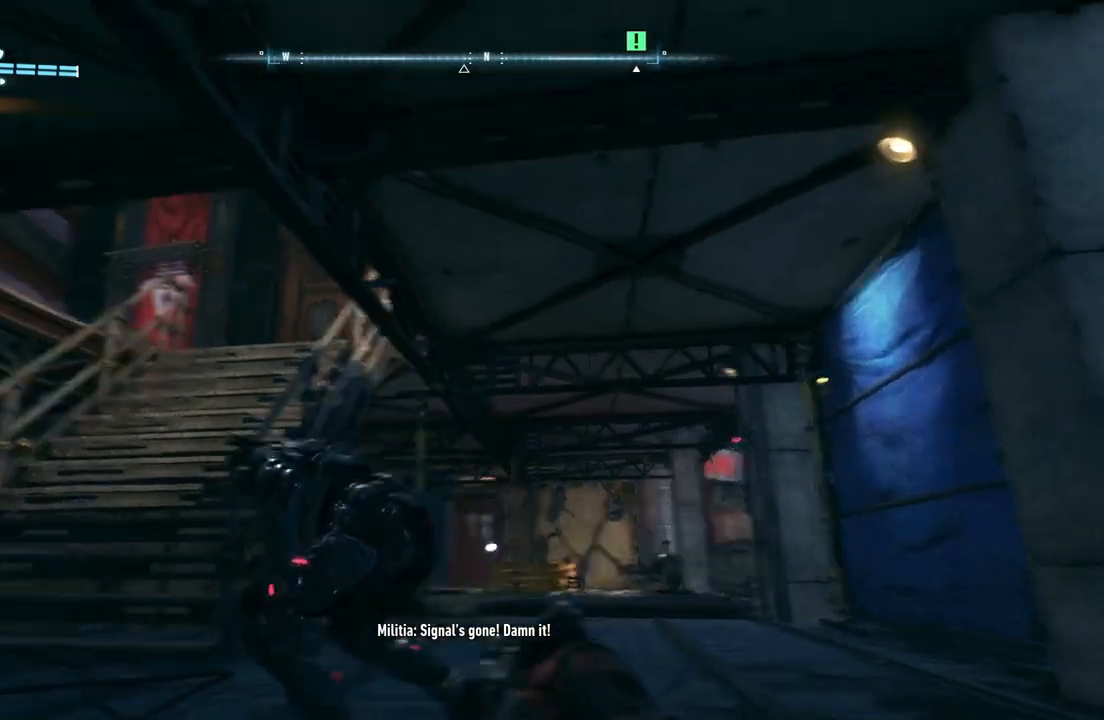
Gameplay with a controller (Xbox layout); each line is a JSON object with the inputs held at the frame after it. "events" lists button and stick changes between this image and that frame as [ms after this image, input, new state], when the widget could be followed in between.
{"buttons": ["R2"], "left_stick": "up", "right_stick": "right", "events": [[133, "left_stick", "up-left"], [200, "right_stick", "right"], [267, "left_stick", "up"]]}
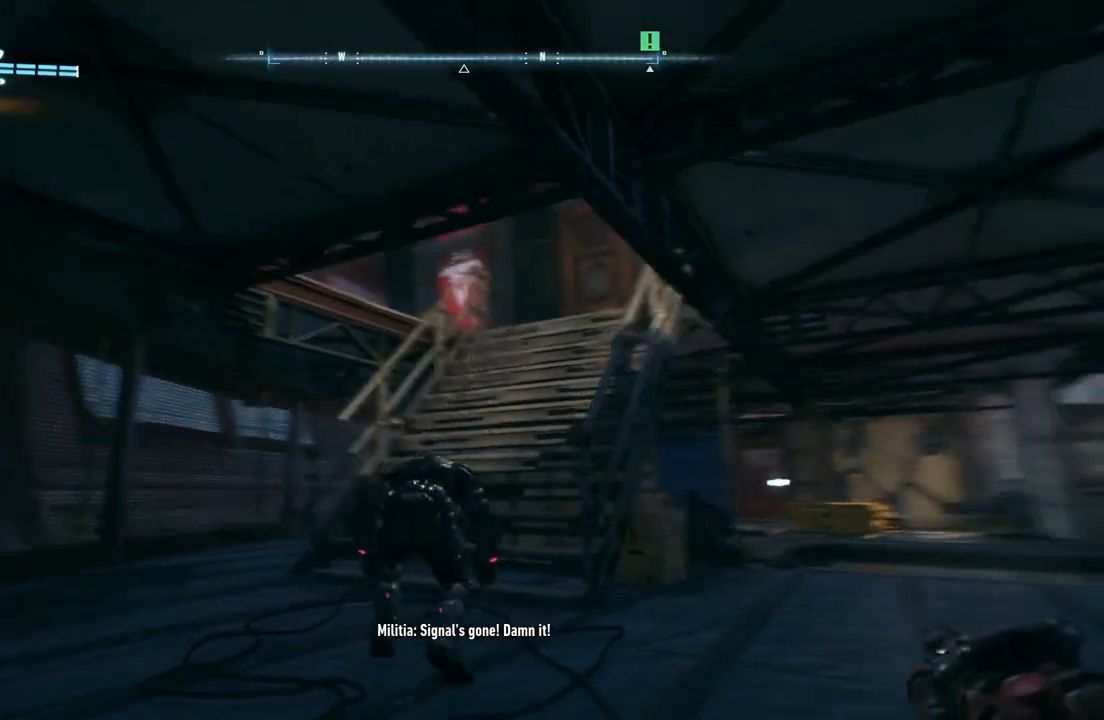
{"buttons": ["R2"], "left_stick": "up-left", "right_stick": "right", "events": [[117, "left_stick", "up-left"]]}
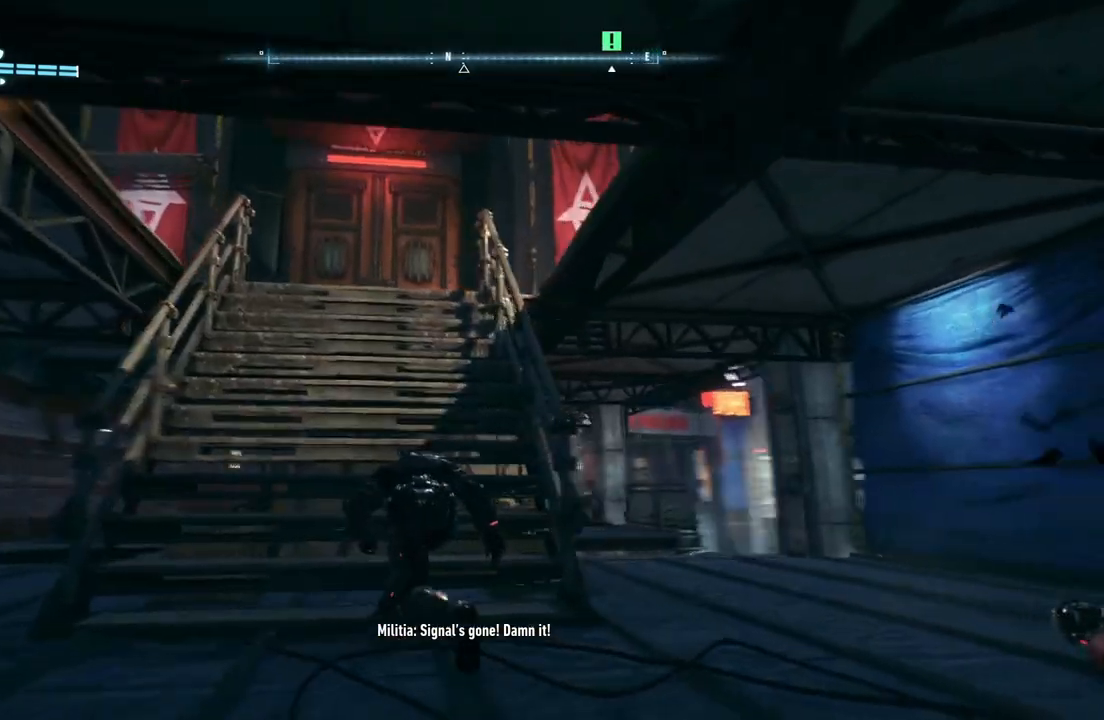
{"buttons": ["R2"], "left_stick": "up-left", "right_stick": "right", "events": []}
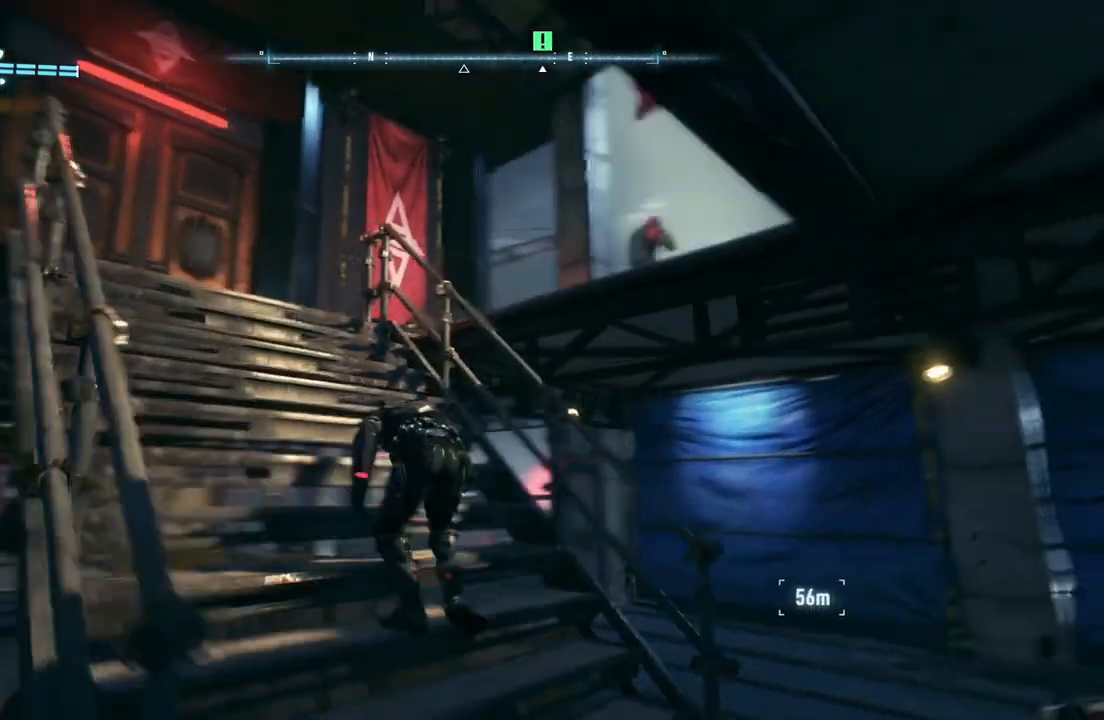
{"buttons": ["R2"], "left_stick": "up-left", "right_stick": "down-right", "events": [[217, "right_stick", "down-right"]]}
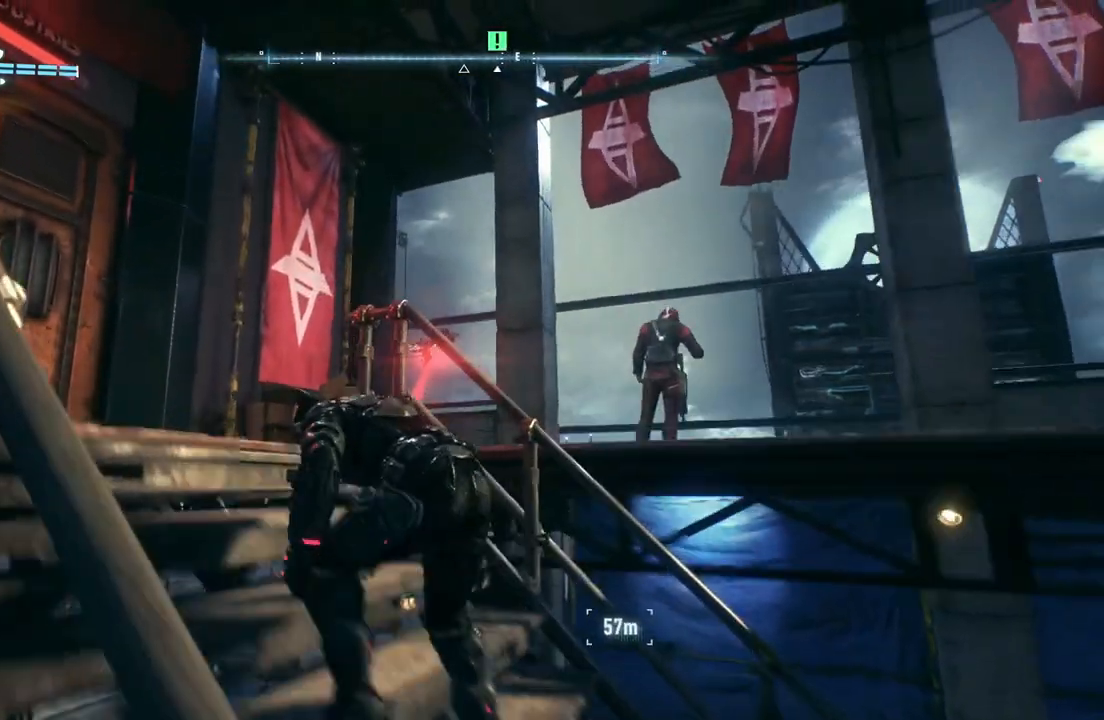
{"buttons": ["R2"], "left_stick": "up-left", "right_stick": "down-right", "events": []}
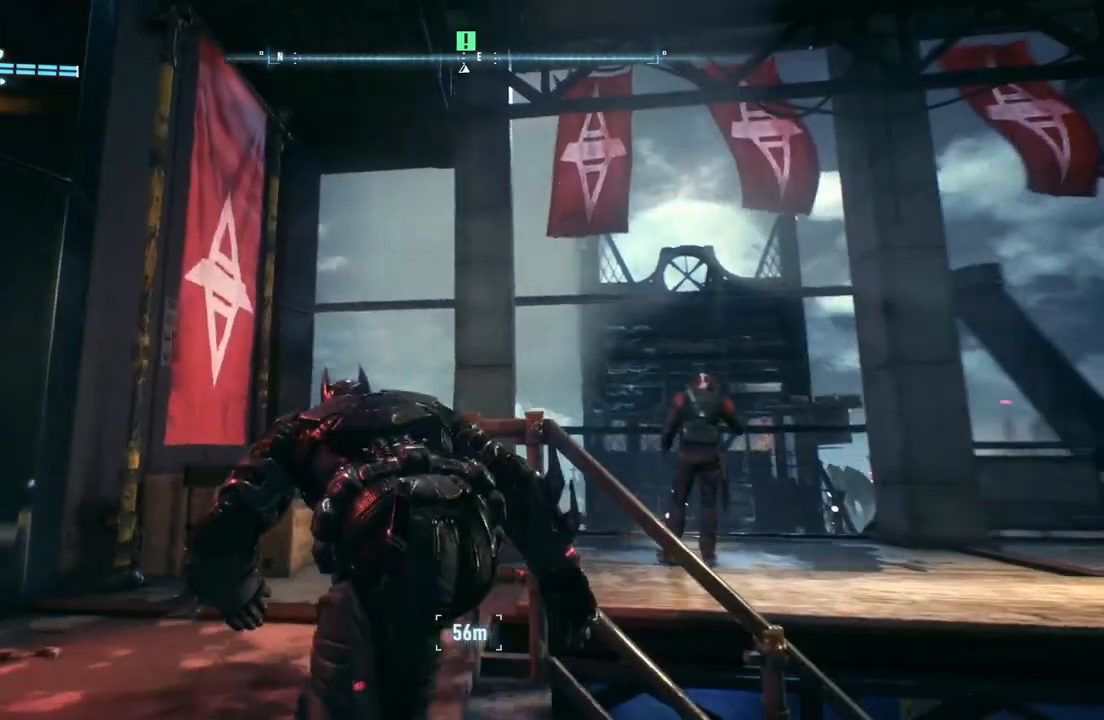
{"buttons": ["R2"], "left_stick": "up", "right_stick": "down-right", "events": [[67, "left_stick", "up"]]}
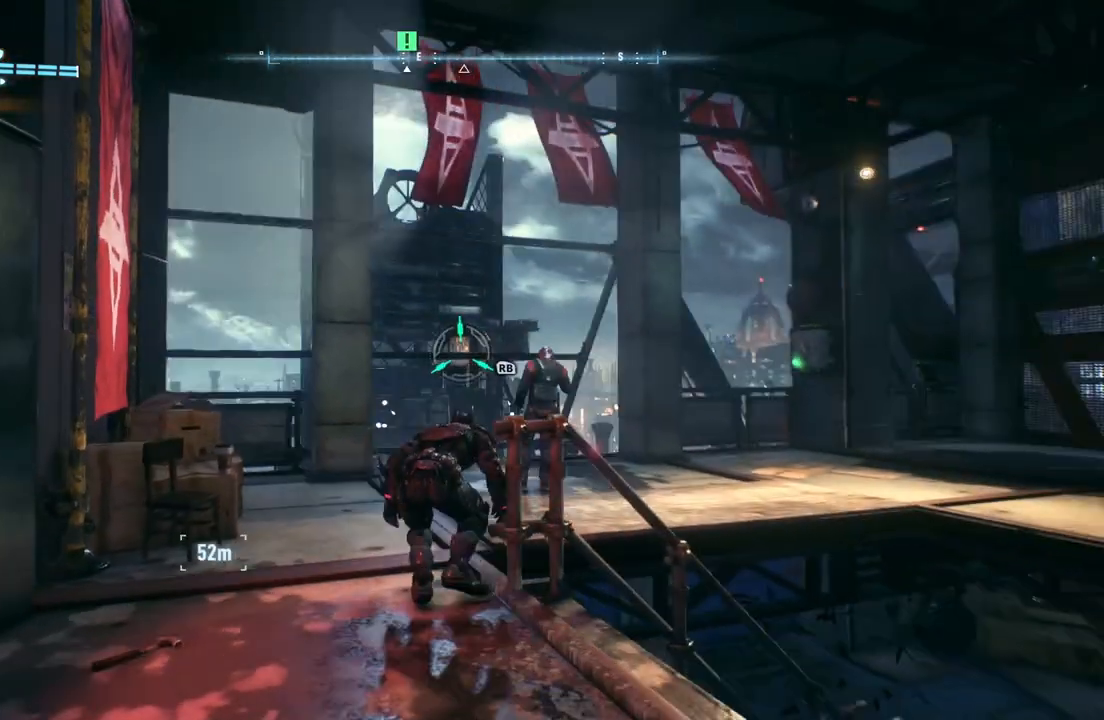
{"buttons": ["R2"], "left_stick": "up-right", "right_stick": "center", "events": [[283, "left_stick", "up-right"], [400, "right_stick", "center"]]}
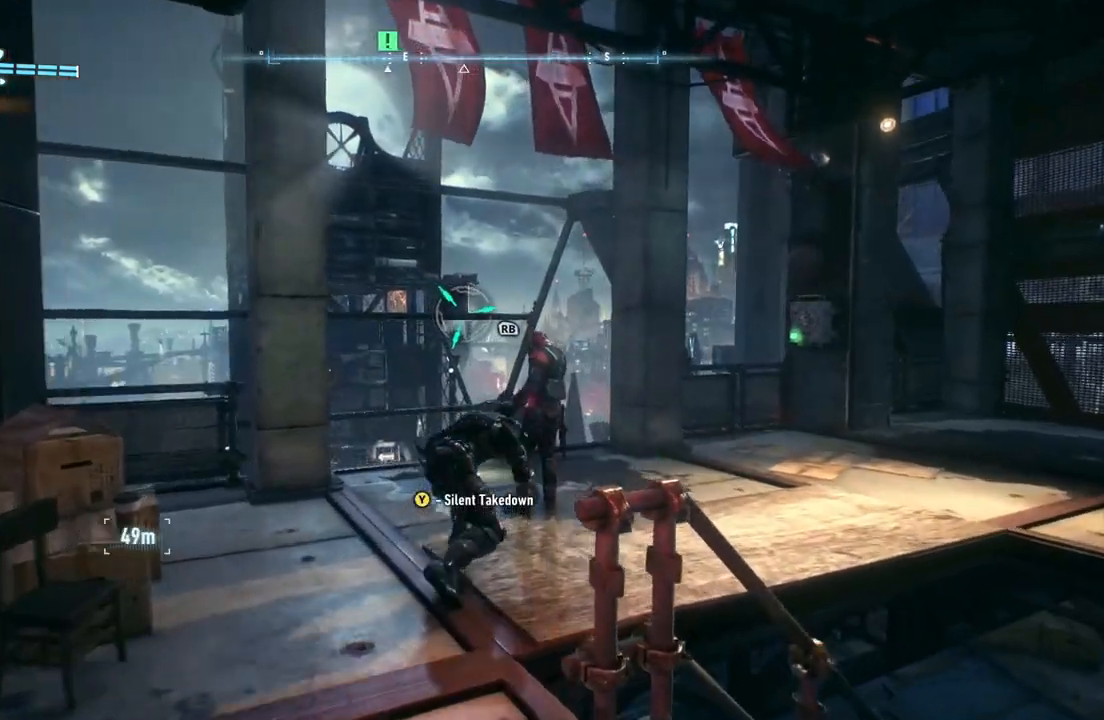
{"buttons": ["R2"], "left_stick": "center", "right_stick": "down-left", "events": [[50, "Y", "down"], [183, "Y", "up"], [217, "left_stick", "center"], [317, "right_stick", "down-left"]]}
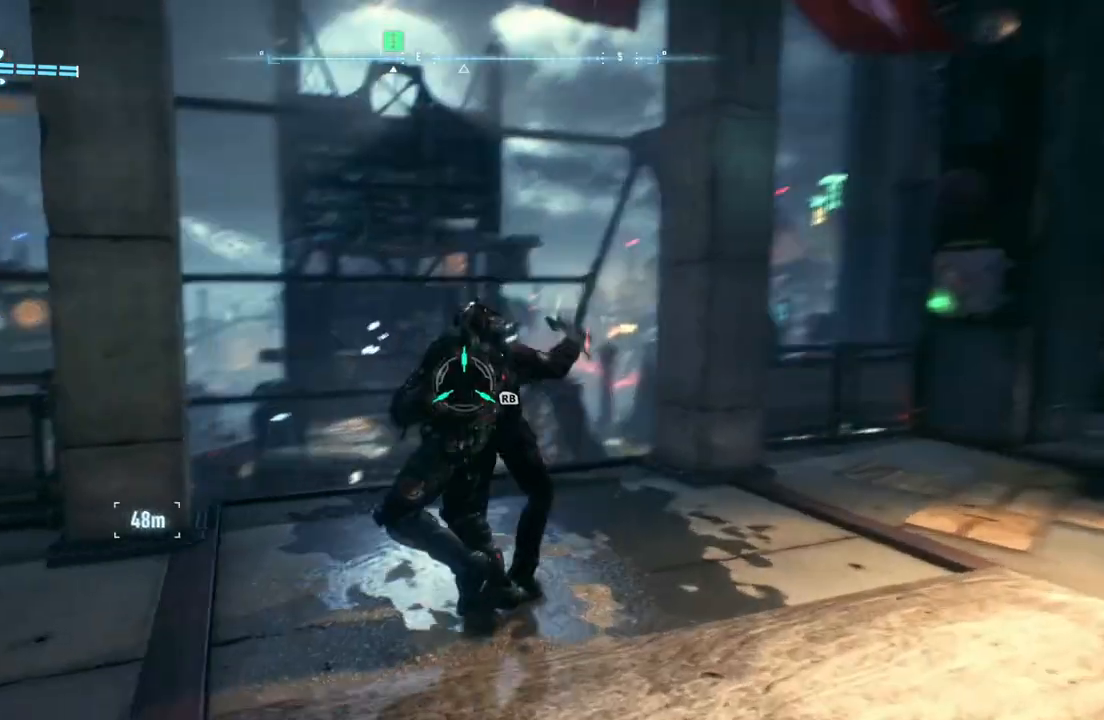
{"buttons": ["R2"], "left_stick": "center", "right_stick": "center", "events": [[150, "DPAD_UP", "down"], [267, "DPAD_UP", "up"], [350, "right_stick", "center"]]}
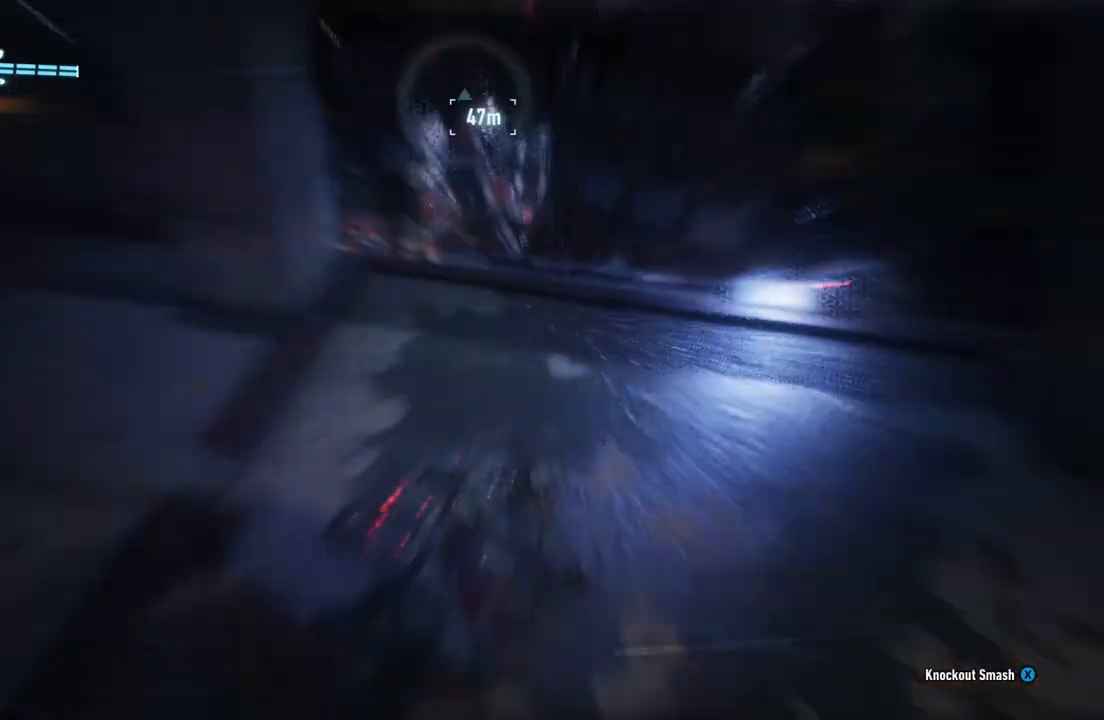
{"buttons": ["R2"], "left_stick": "center", "right_stick": "center", "events": []}
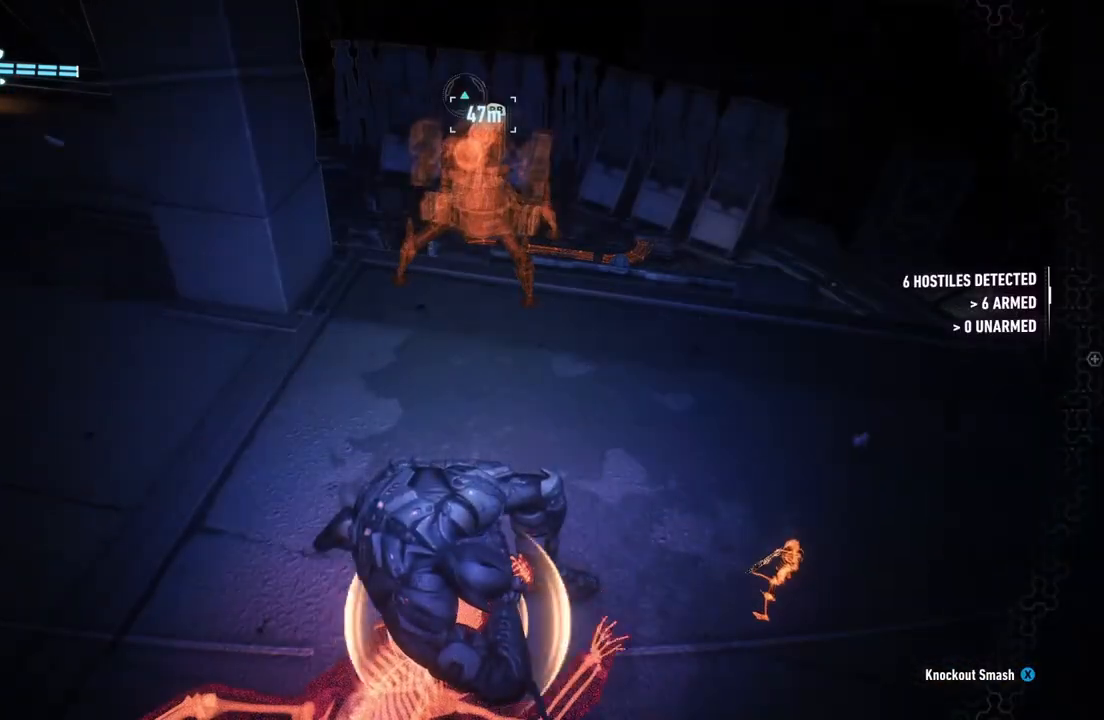
{"buttons": ["R2"], "left_stick": "center", "right_stick": "left", "events": [[150, "right_stick", "right"], [267, "right_stick", "down"], [333, "right_stick", "left"]]}
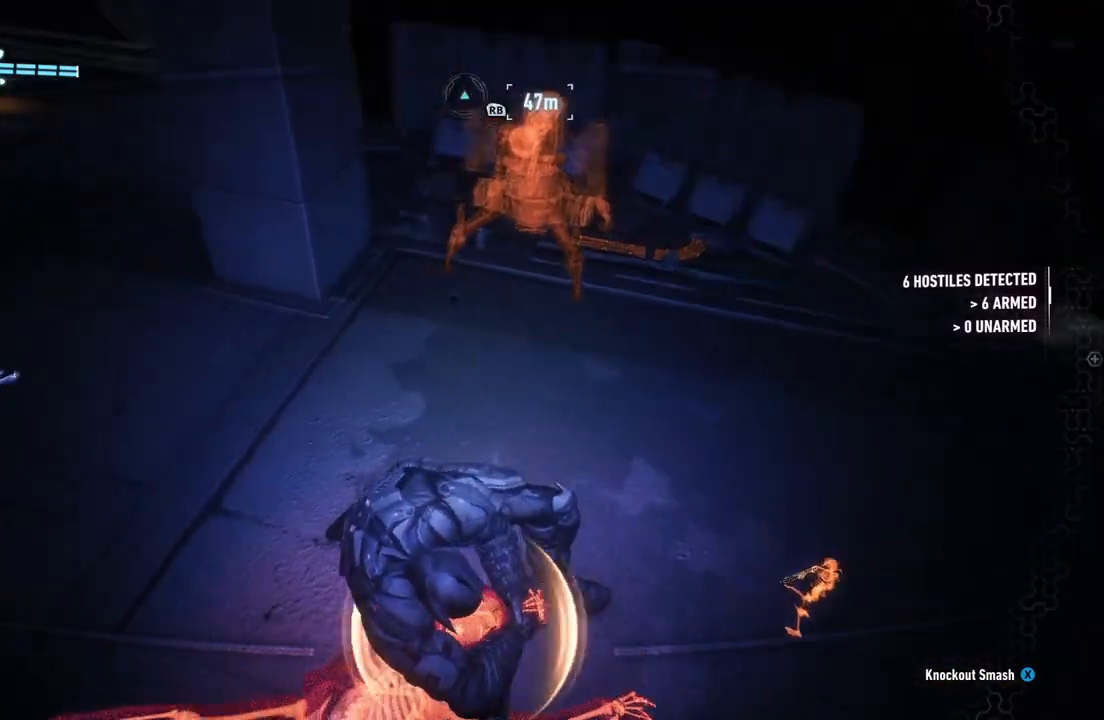
{"buttons": ["R2"], "left_stick": "center", "right_stick": "center", "events": [[350, "right_stick", "center"]]}
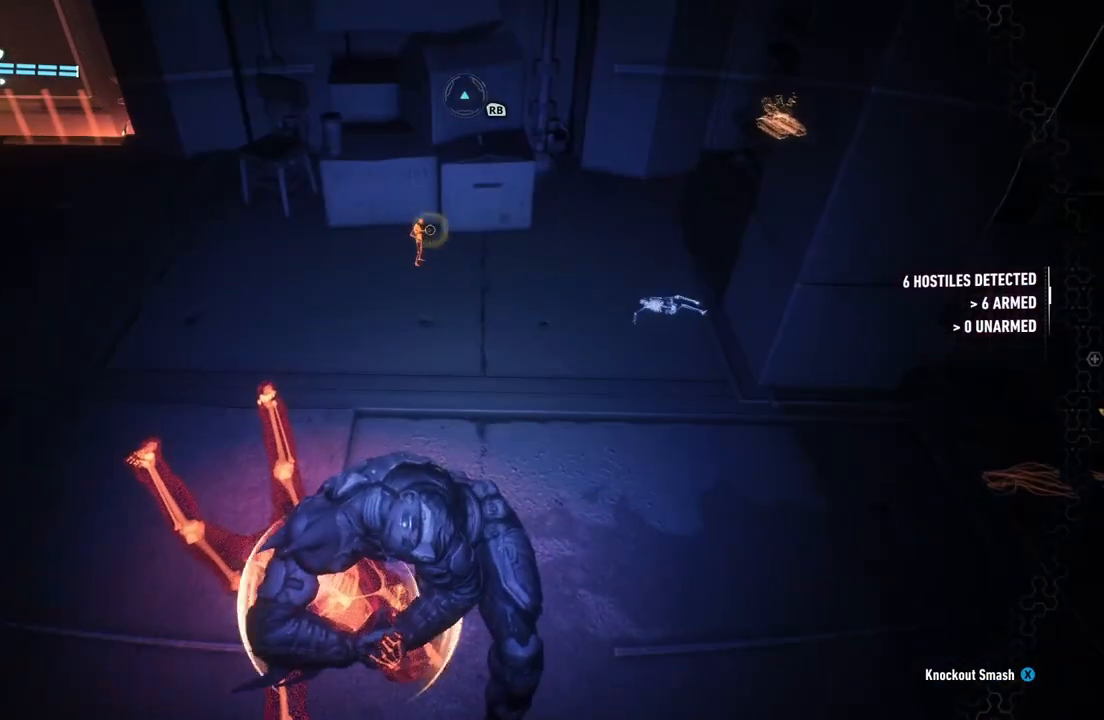
{"buttons": ["R2", "DPAD_UP"], "left_stick": "center", "right_stick": "up-right", "events": [[317, "right_stick", "up-right"], [433, "DPAD_UP", "down"]]}
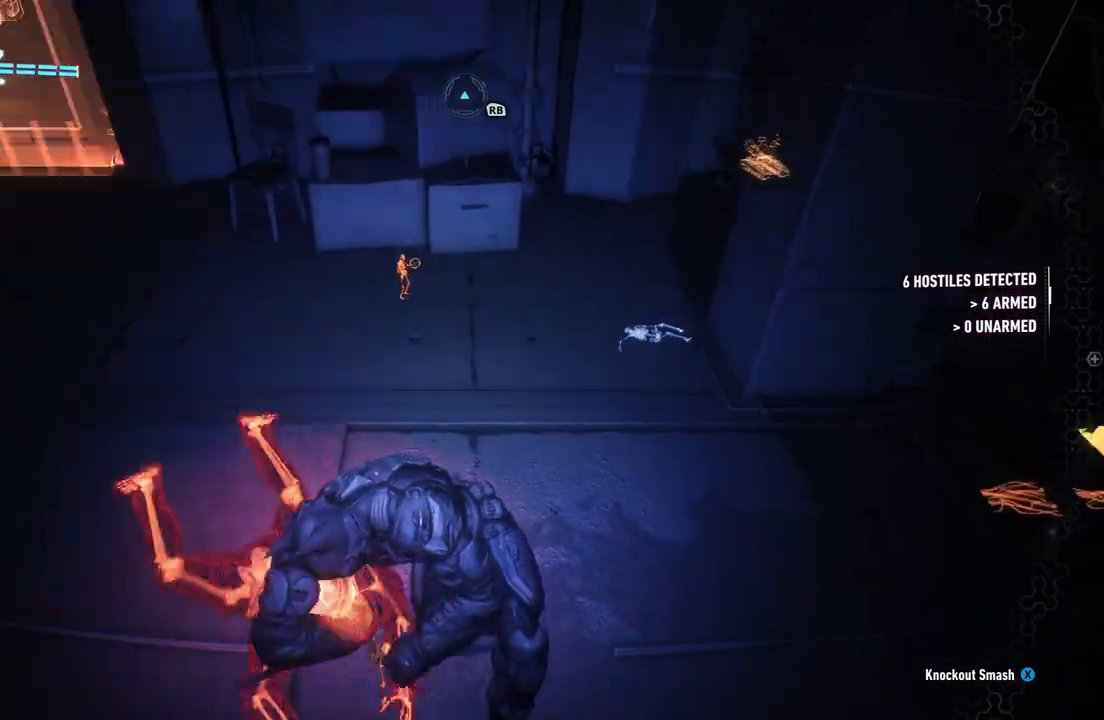
{"buttons": ["R2"], "left_stick": "center", "right_stick": "center", "events": [[17, "DPAD_UP", "up"], [83, "right_stick", "center"]]}
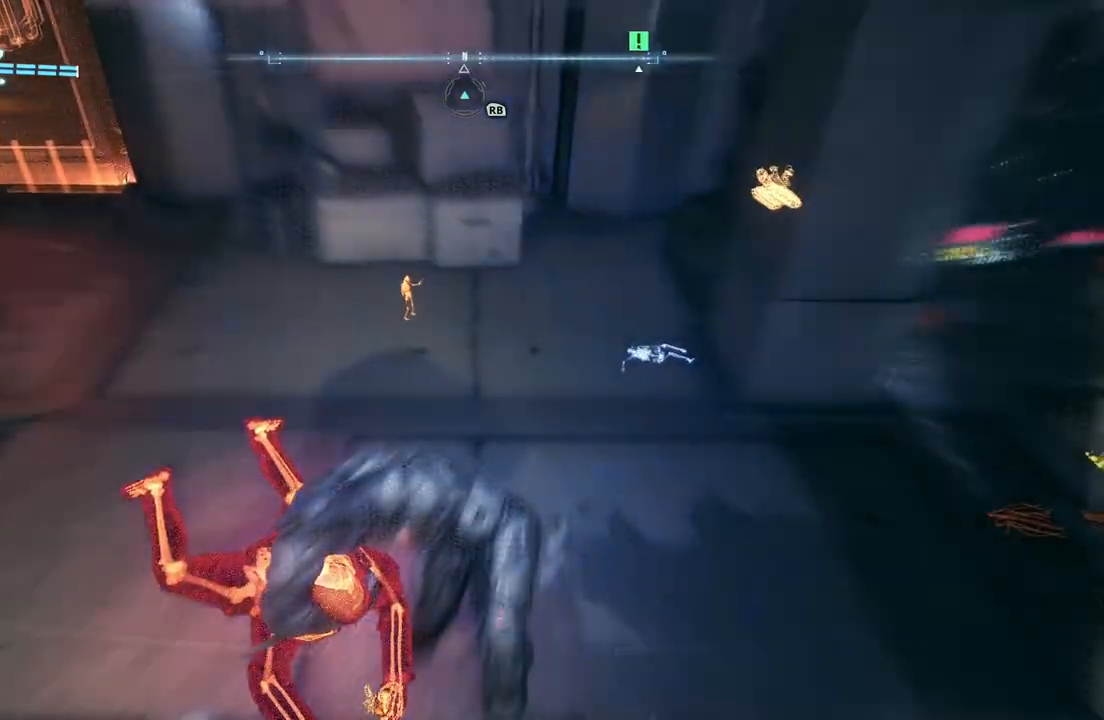
{"buttons": ["R2"], "left_stick": "right", "right_stick": "right", "events": [[133, "left_stick", "right"], [267, "right_stick", "right"]]}
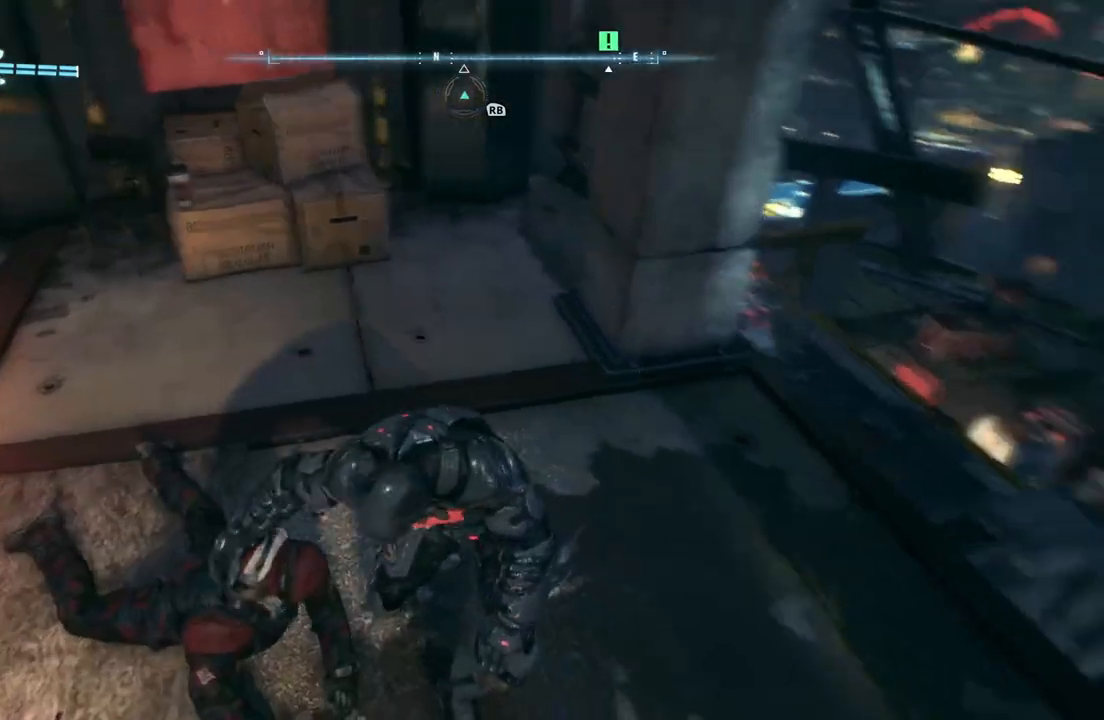
{"buttons": ["R2"], "left_stick": "up-right", "right_stick": "down-right", "events": [[33, "left_stick", "up-right"], [67, "right_stick", "down-right"]]}
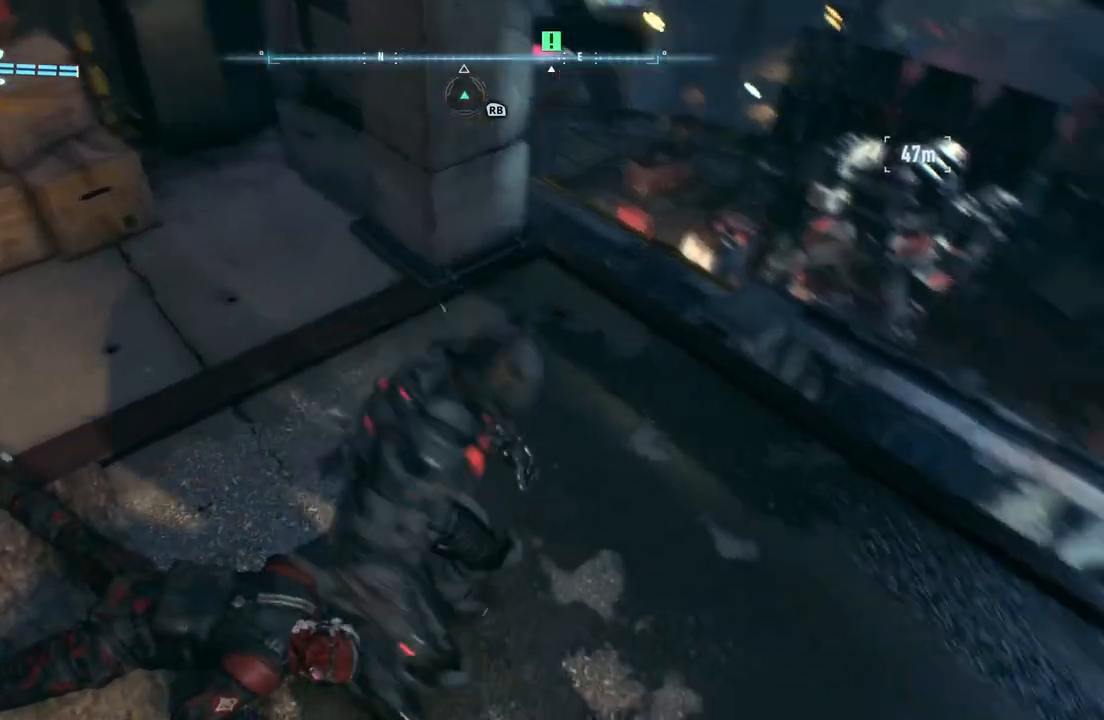
{"buttons": ["R2"], "left_stick": "center", "right_stick": "down-right", "events": [[400, "left_stick", "center"]]}
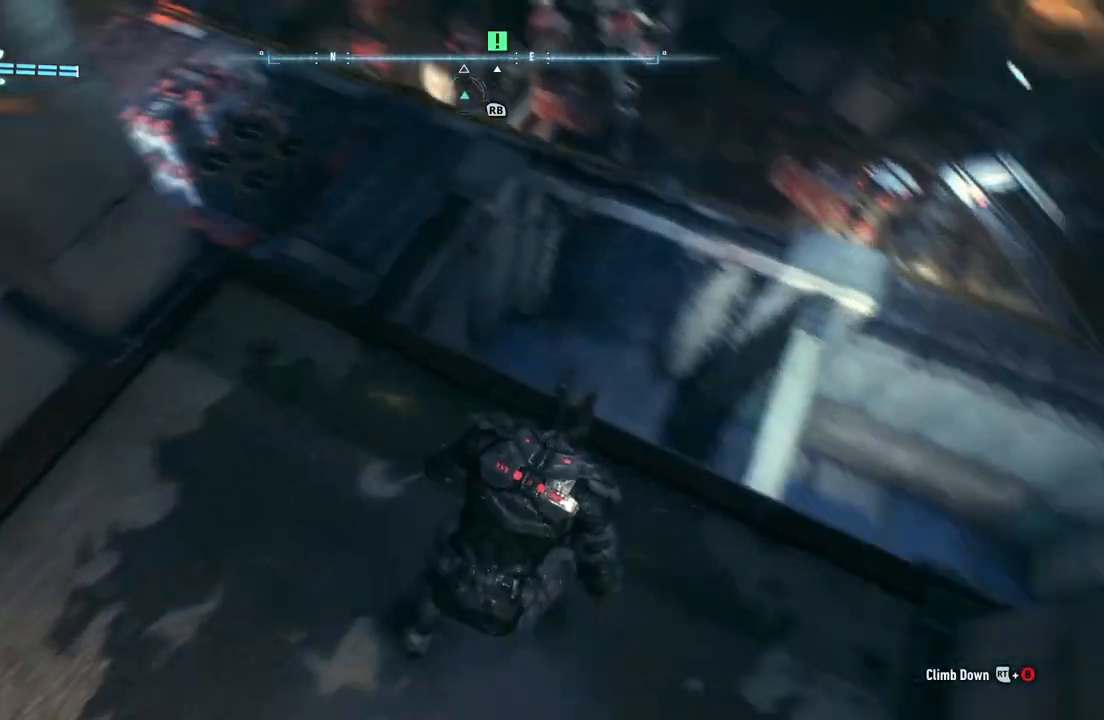
{"buttons": ["R2"], "left_stick": "right", "right_stick": "down-right", "events": [[383, "left_stick", "right"]]}
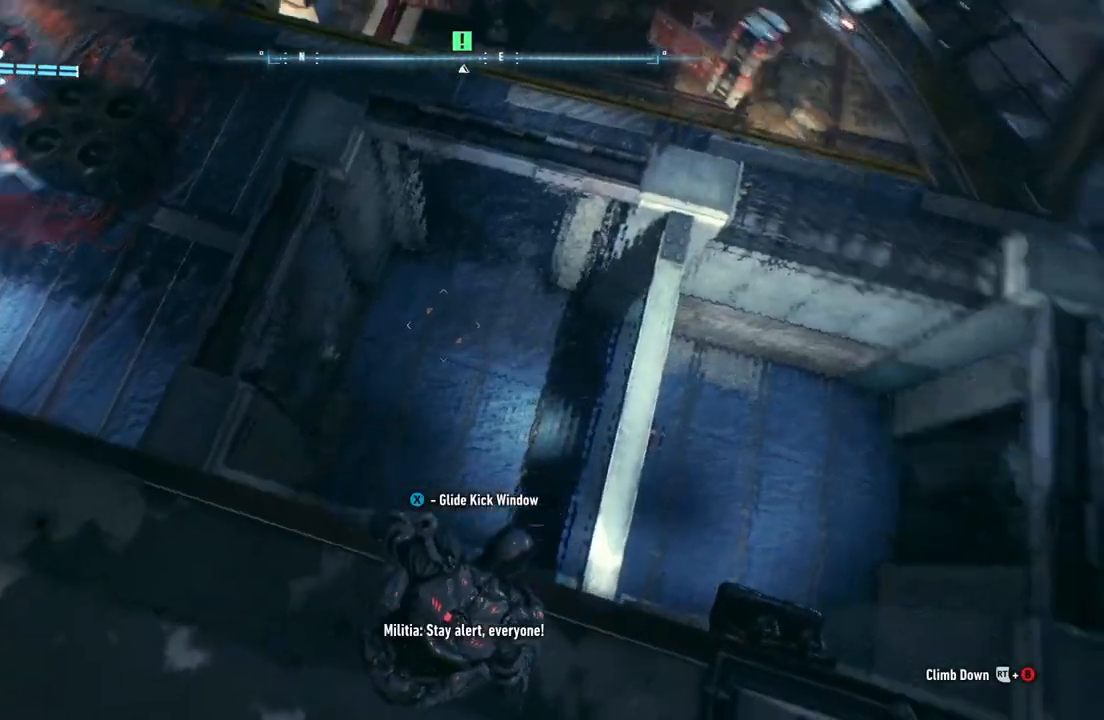
{"buttons": ["R2"], "left_stick": "center", "right_stick": "down-right", "events": [[67, "left_stick", "up-right"], [450, "left_stick", "center"]]}
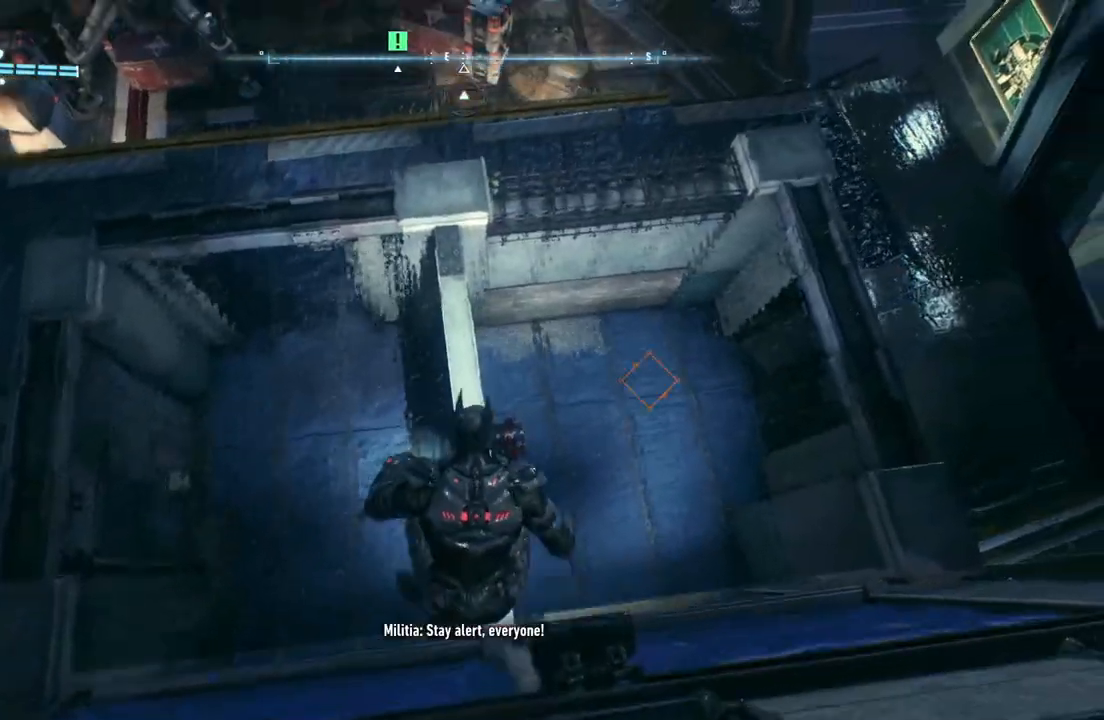
{"buttons": ["R2"], "left_stick": "down-right", "right_stick": "left", "events": [[133, "right_stick", "center"], [150, "left_stick", "right"], [267, "left_stick", "down-right"], [317, "right_stick", "left"]]}
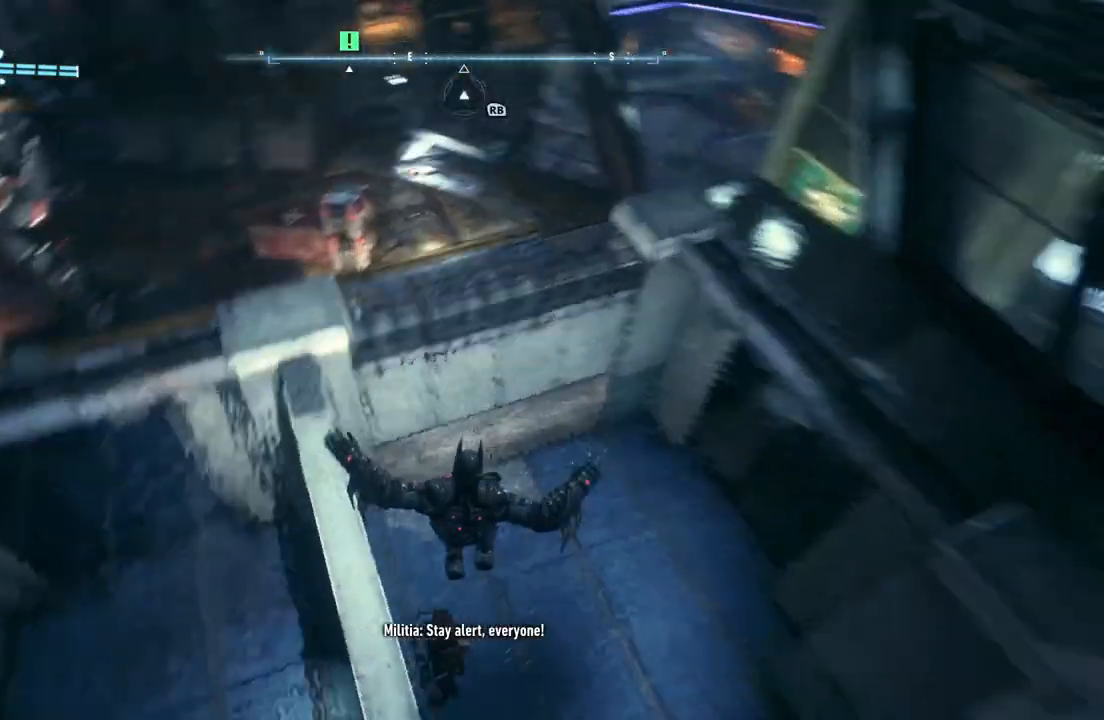
{"buttons": ["R2"], "left_stick": "center", "right_stick": "down-left", "events": [[17, "left_stick", "center"], [417, "right_stick", "down-left"]]}
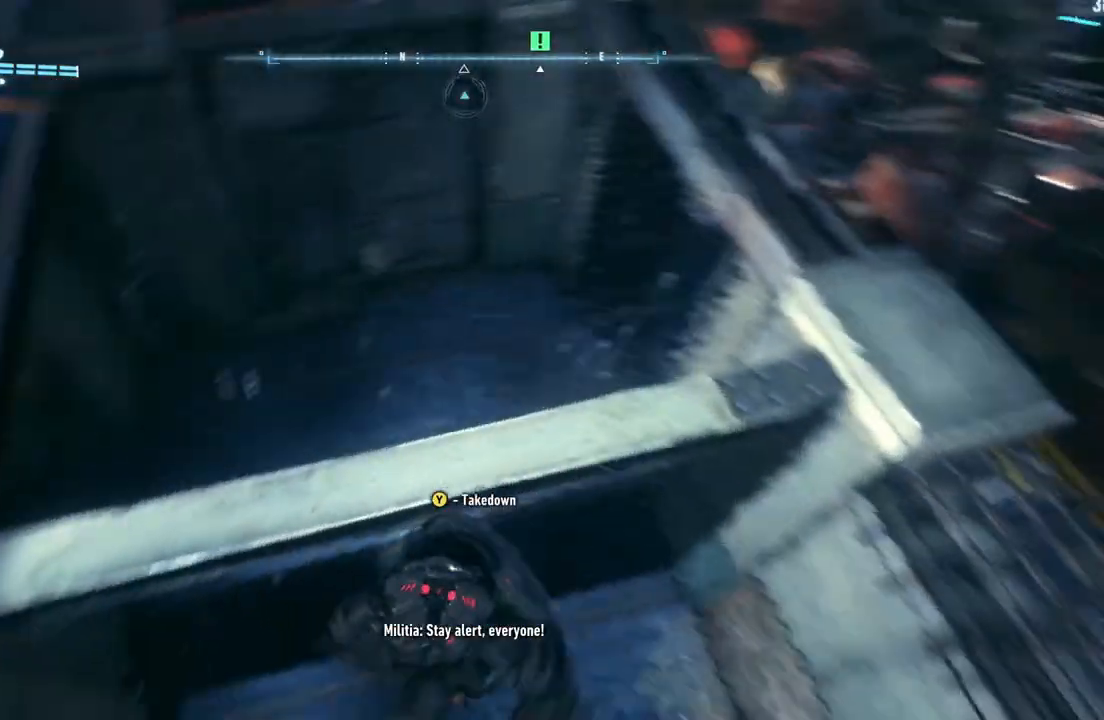
{"buttons": ["R2"], "left_stick": "center", "right_stick": "center", "events": [[183, "right_stick", "center"], [317, "Y", "down"], [450, "Y", "up"]]}
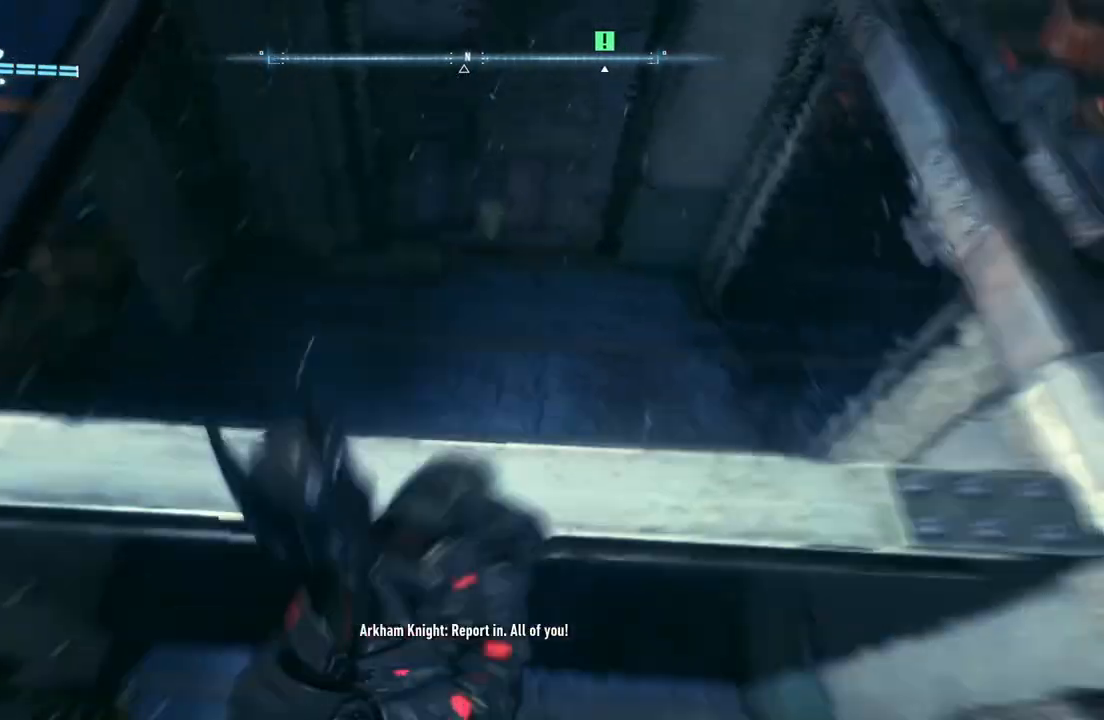
{"buttons": ["R2"], "left_stick": "center", "right_stick": "up-left", "events": [[417, "right_stick", "up-left"]]}
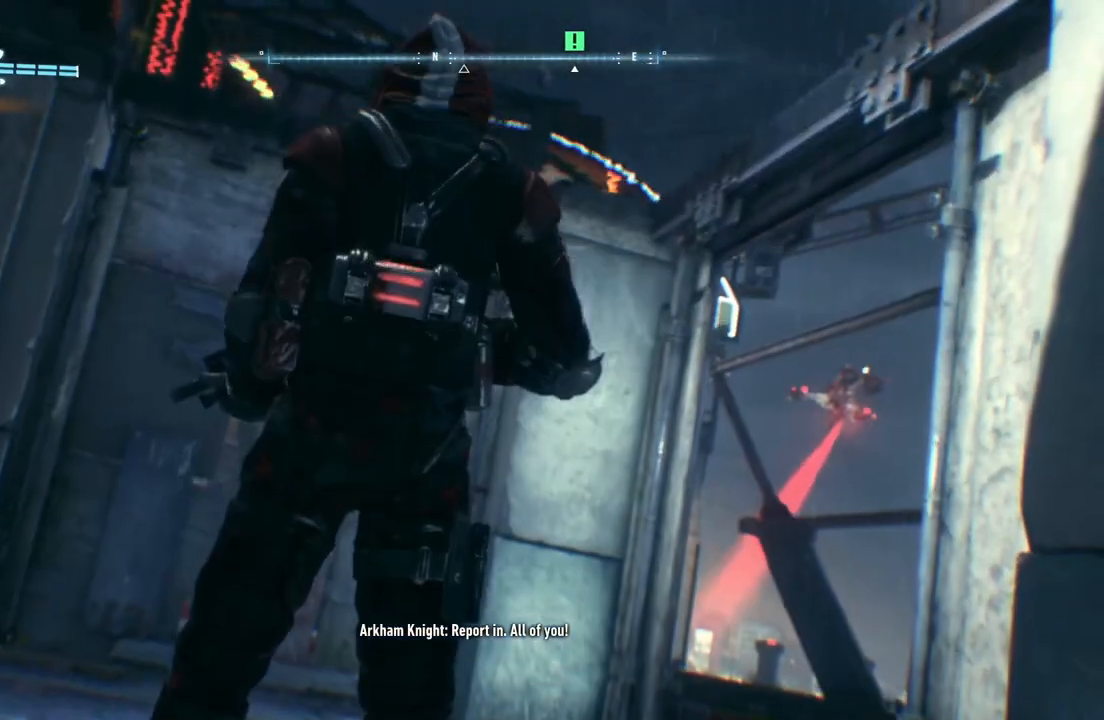
{"buttons": [], "left_stick": "center", "right_stick": "up-right", "events": [[33, "right_stick", "up"], [317, "R2", "up"], [317, "right_stick", "center"], [467, "right_stick", "up-right"]]}
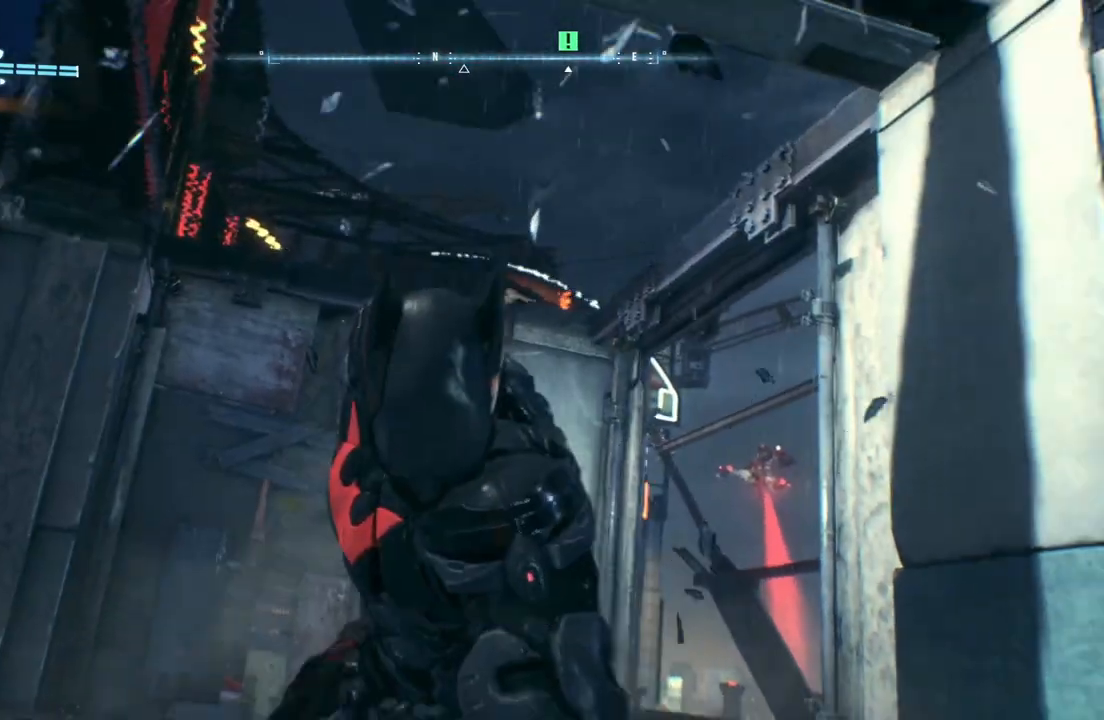
{"buttons": [], "left_stick": "center", "right_stick": "up-right", "events": []}
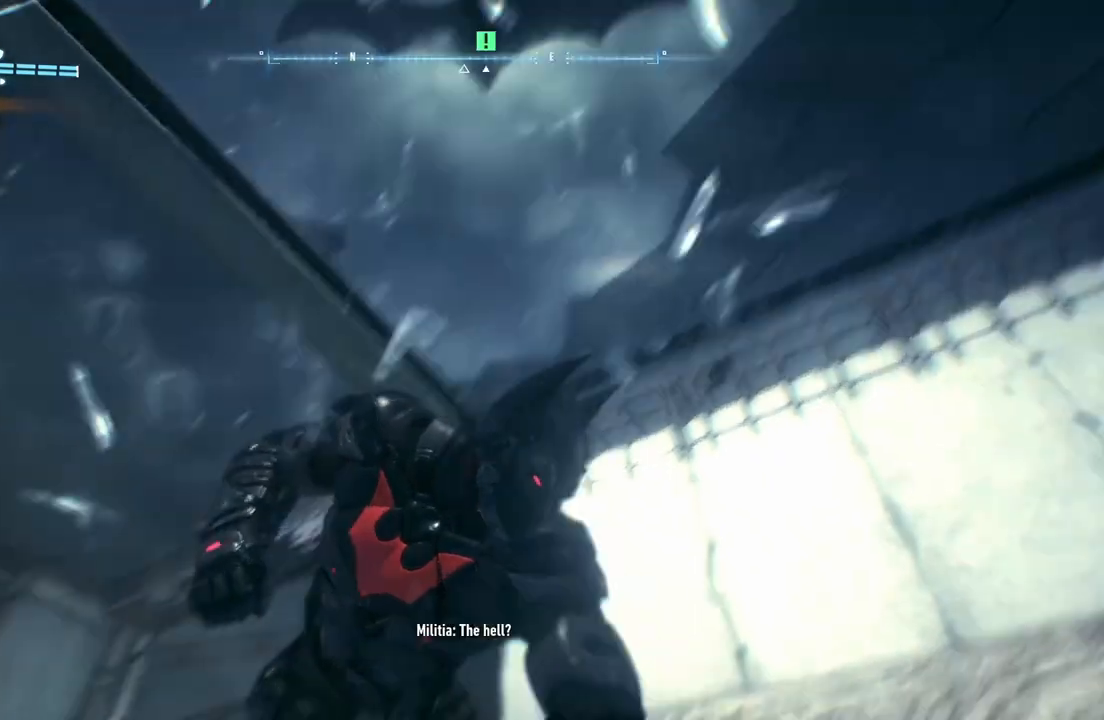
{"buttons": [], "left_stick": "up", "right_stick": "down-left", "events": [[100, "R1", "down"], [100, "left_stick", "up"], [200, "R1", "up"], [217, "right_stick", "center"], [333, "R1", "down"], [433, "R1", "up"], [483, "right_stick", "down-left"]]}
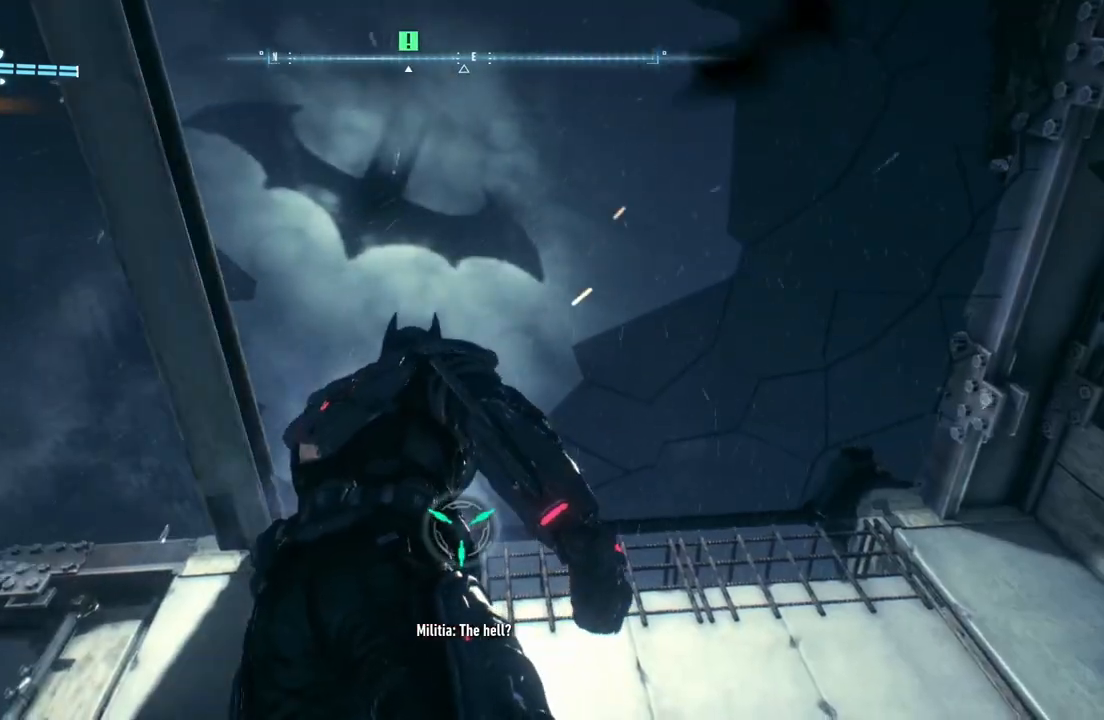
{"buttons": [], "left_stick": "up", "right_stick": "down", "events": [[100, "R1", "down"], [150, "right_stick", "center"], [167, "R1", "up"], [350, "right_stick", "down"]]}
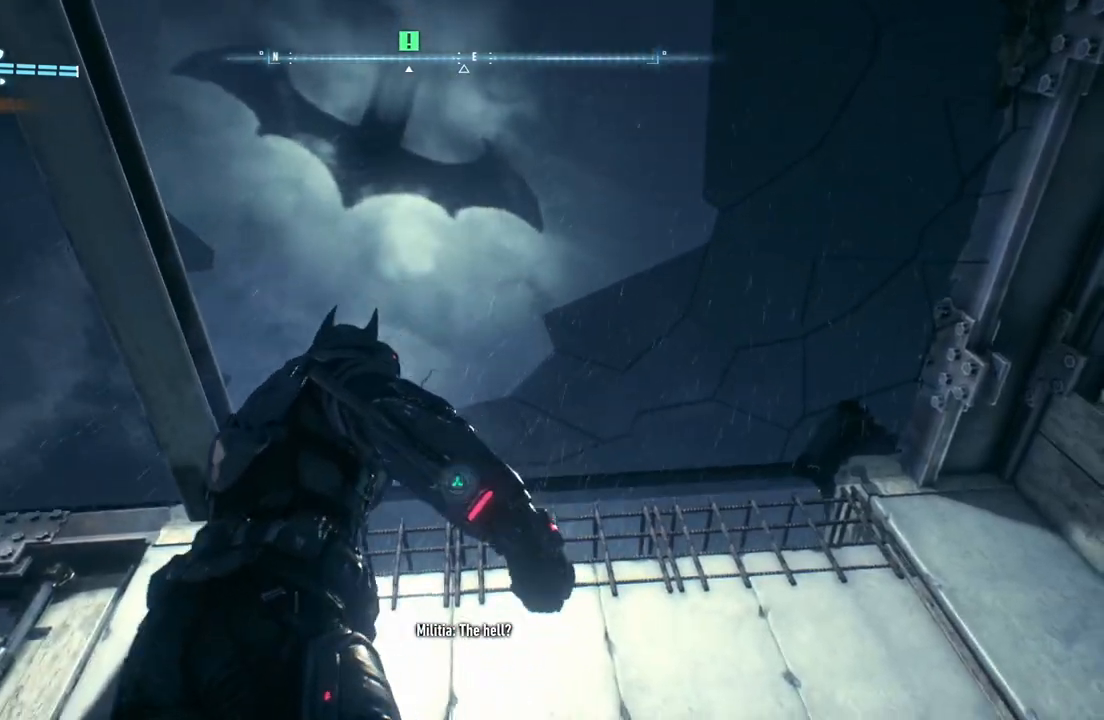
{"buttons": [], "left_stick": "up", "right_stick": "center", "events": [[450, "right_stick", "center"]]}
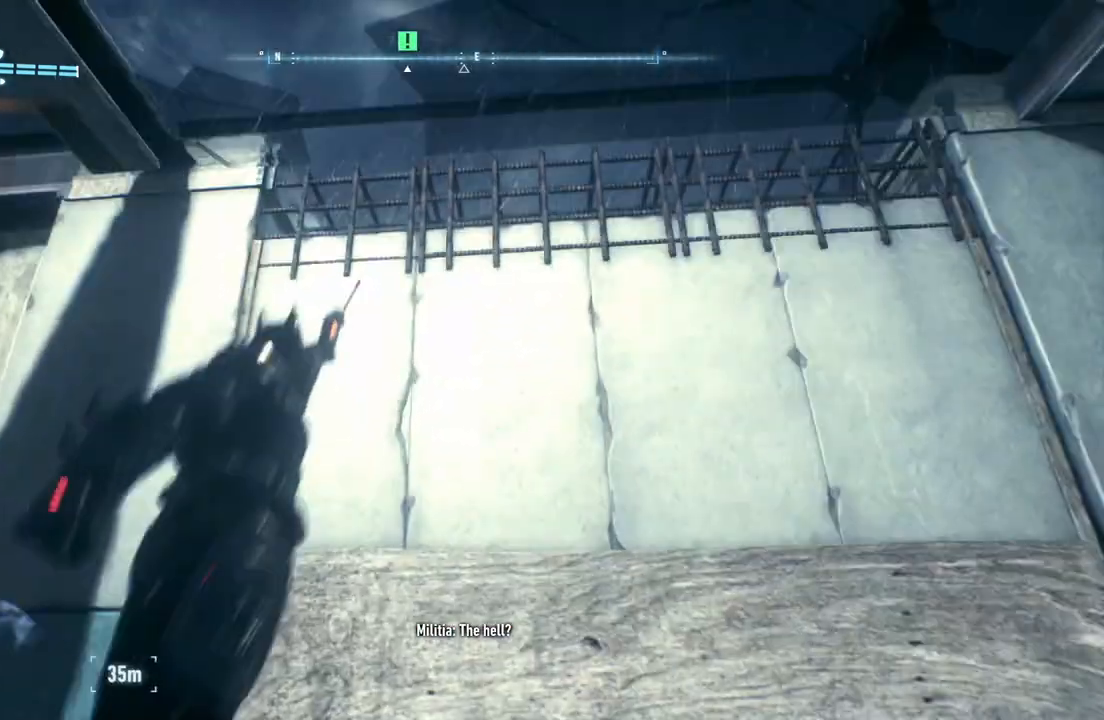
{"buttons": [], "left_stick": "up", "right_stick": "down-left", "events": [[433, "right_stick", "down-left"]]}